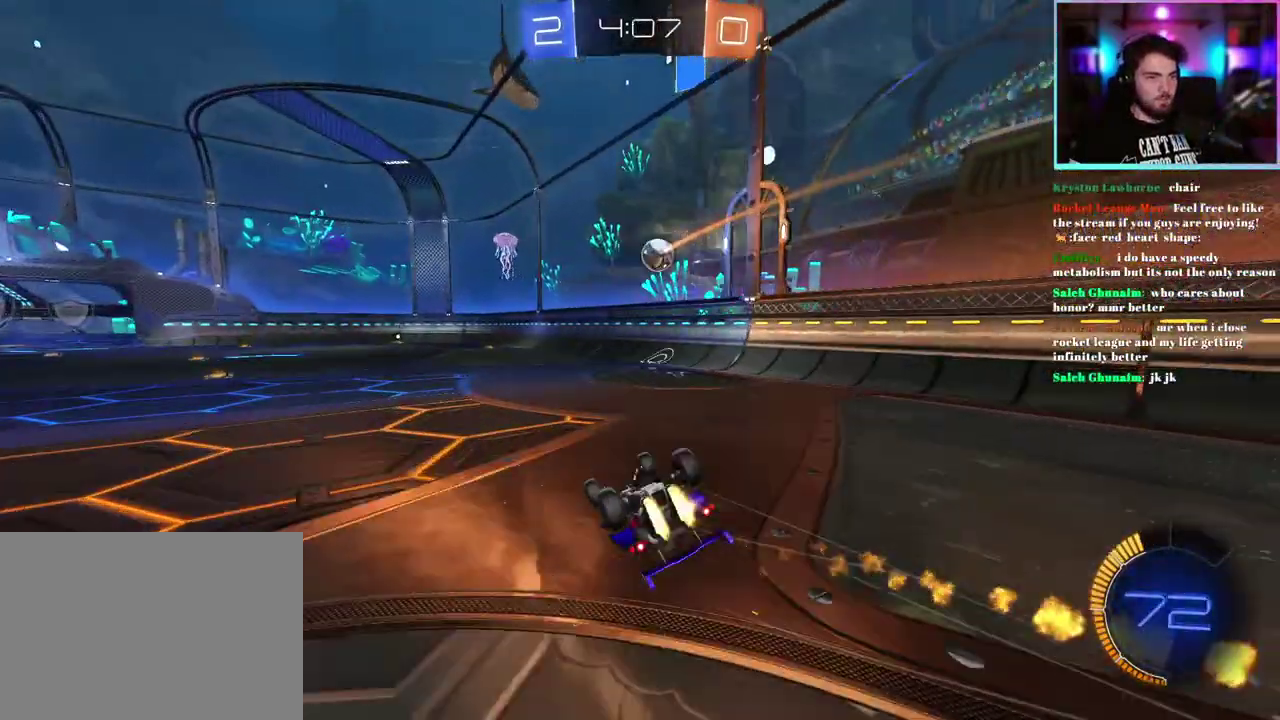
Gameplay with a controller (PlayStation layout); each line is a JSON object with the inputs held at the frame after it. "events" lists button and stick changes between this image and that frame as [ms after this image, input, new state], when the widget could be followed in between. This document gives stick clicks only as held states, not as events. Not read: right_stick.
{"buttons": ["R2"], "left_stick": "center", "events": [[133, "R1", "up"], [333, "L1", "up"], [333, "R1", "down"], [383, "left_stick", "center"], [467, "R1", "up"]]}
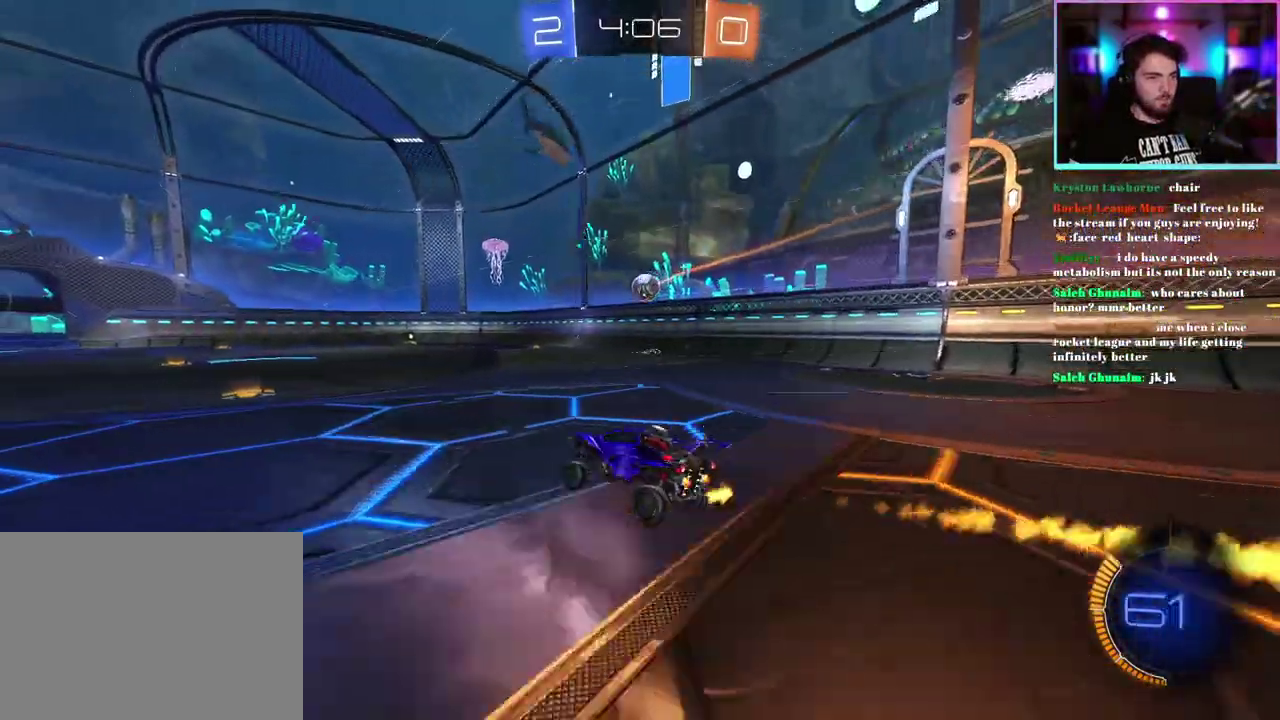
{"buttons": ["R2"], "left_stick": "center", "events": [[67, "left_stick", "down-left"], [150, "left_stick", "center"], [283, "left_stick", "right"], [400, "left_stick", "center"]]}
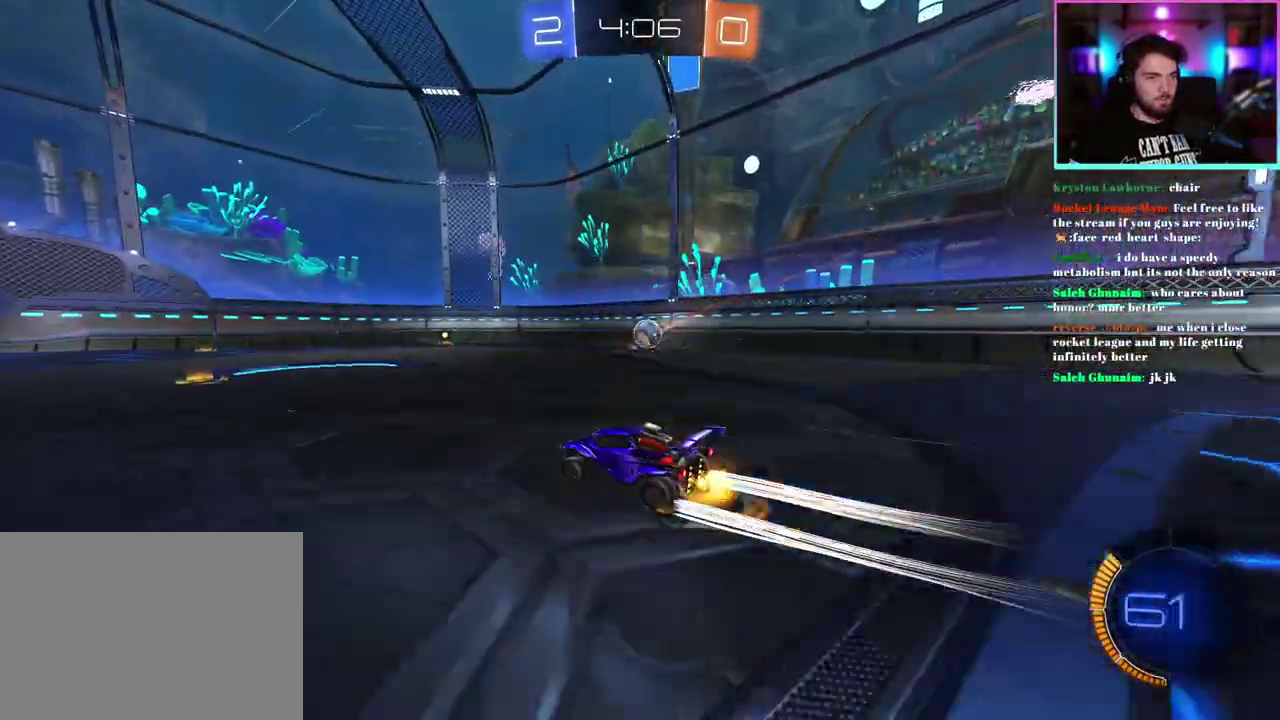
{"buttons": ["R2"], "left_stick": "center", "events": [[333, "left_stick", "right"], [433, "left_stick", "center"]]}
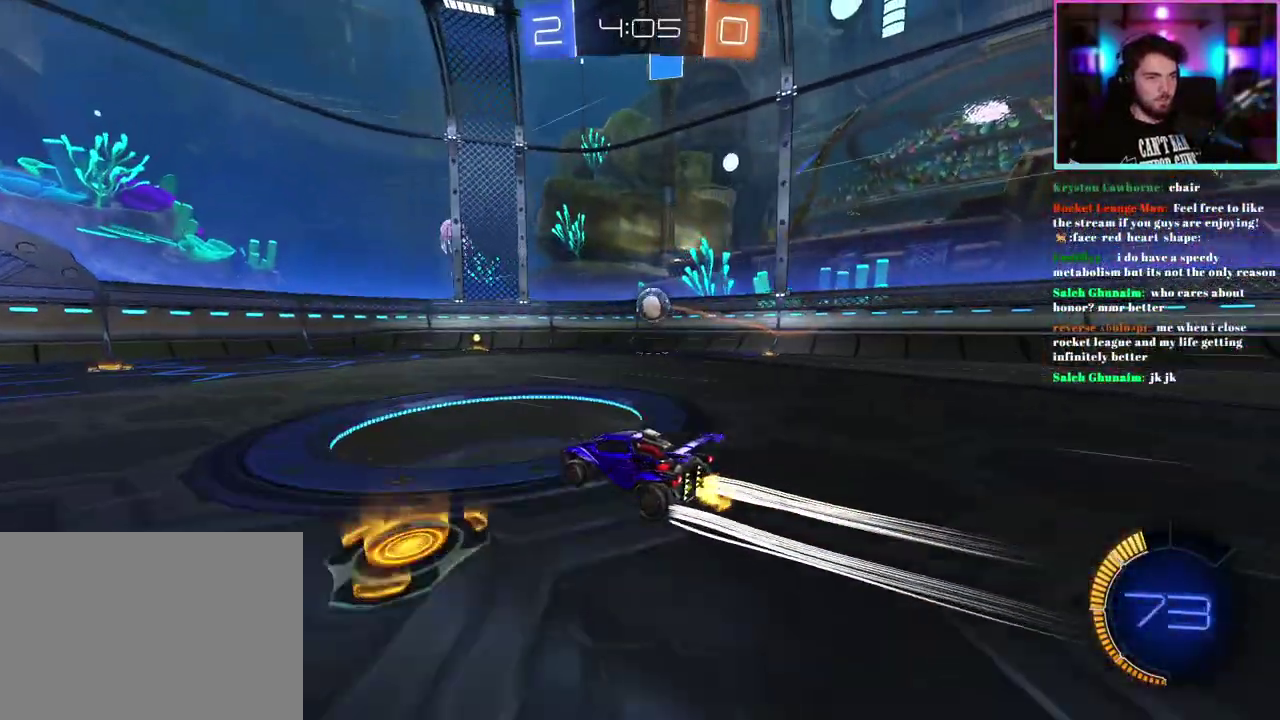
{"buttons": ["R2"], "left_stick": "center", "events": [[67, "left_stick", "right"], [83, "R1", "down"], [200, "R1", "up"], [217, "left_stick", "center"], [367, "left_stick", "right"], [450, "left_stick", "center"]]}
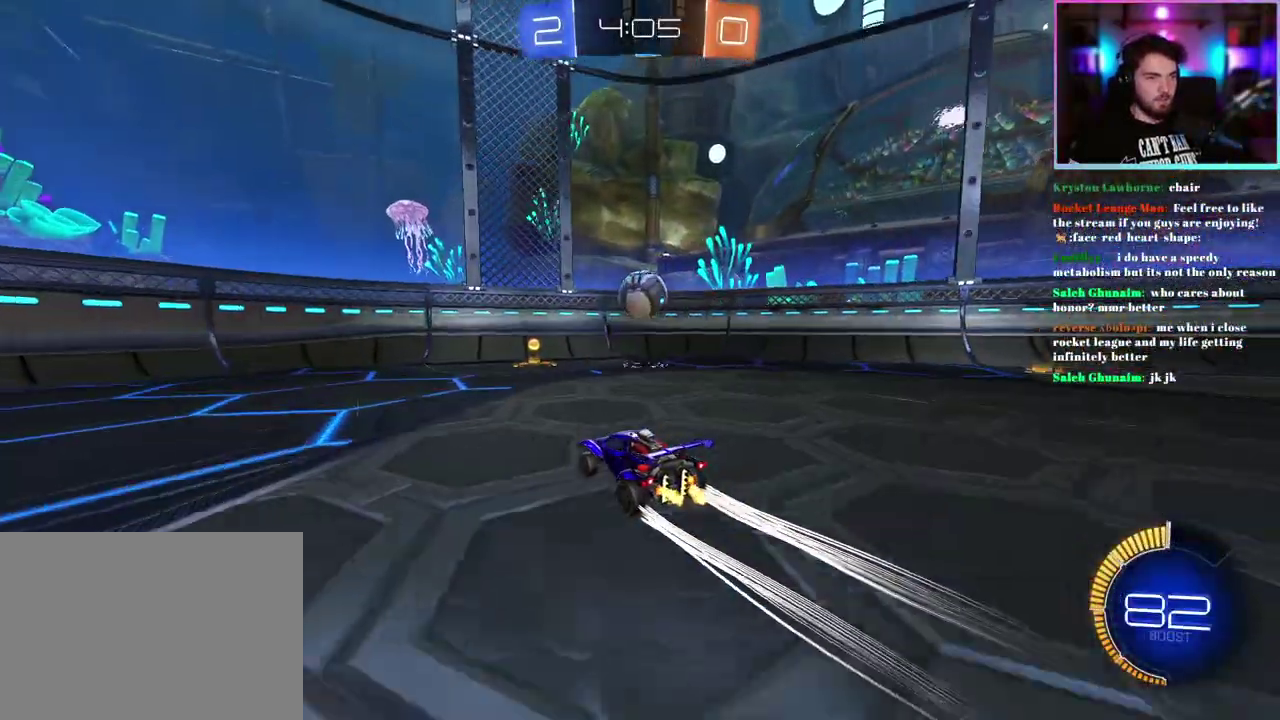
{"buttons": ["R2"], "left_stick": "down-right", "events": [[250, "left_stick", "left"], [317, "left_stick", "center"], [450, "left_stick", "down-right"]]}
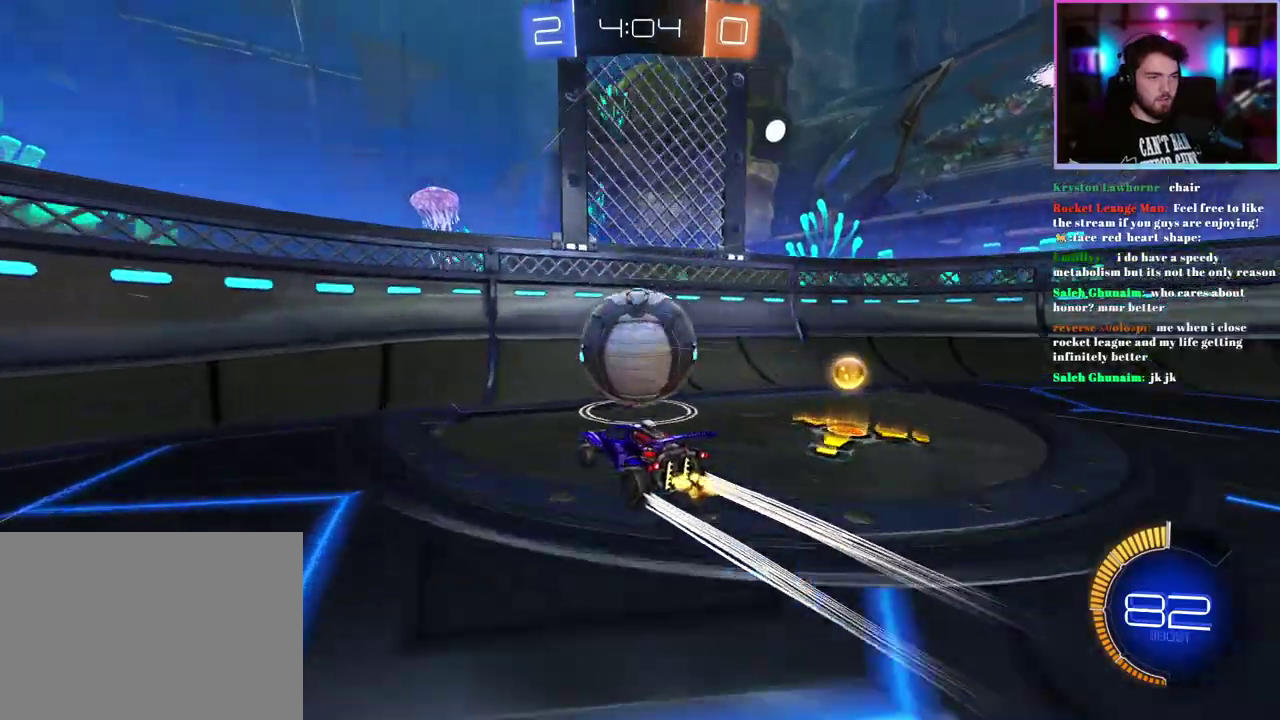
{"buttons": ["R2"], "left_stick": "center", "events": [[50, "R1", "down"], [50, "left_stick", "down-left"], [117, "left_stick", "down"], [283, "R1", "up"], [300, "left_stick", "down-left"], [417, "left_stick", "center"]]}
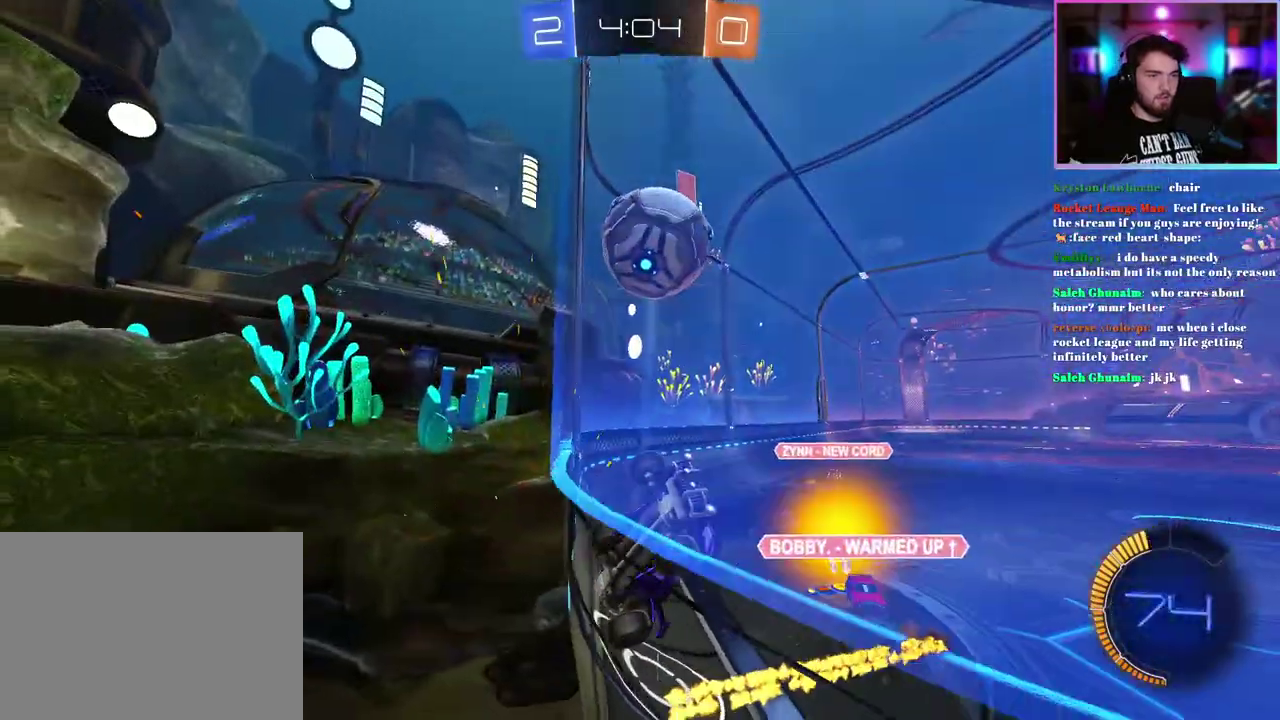
{"buttons": ["R2"], "left_stick": "center", "events": [[200, "left_stick", "right"], [400, "left_stick", "center"]]}
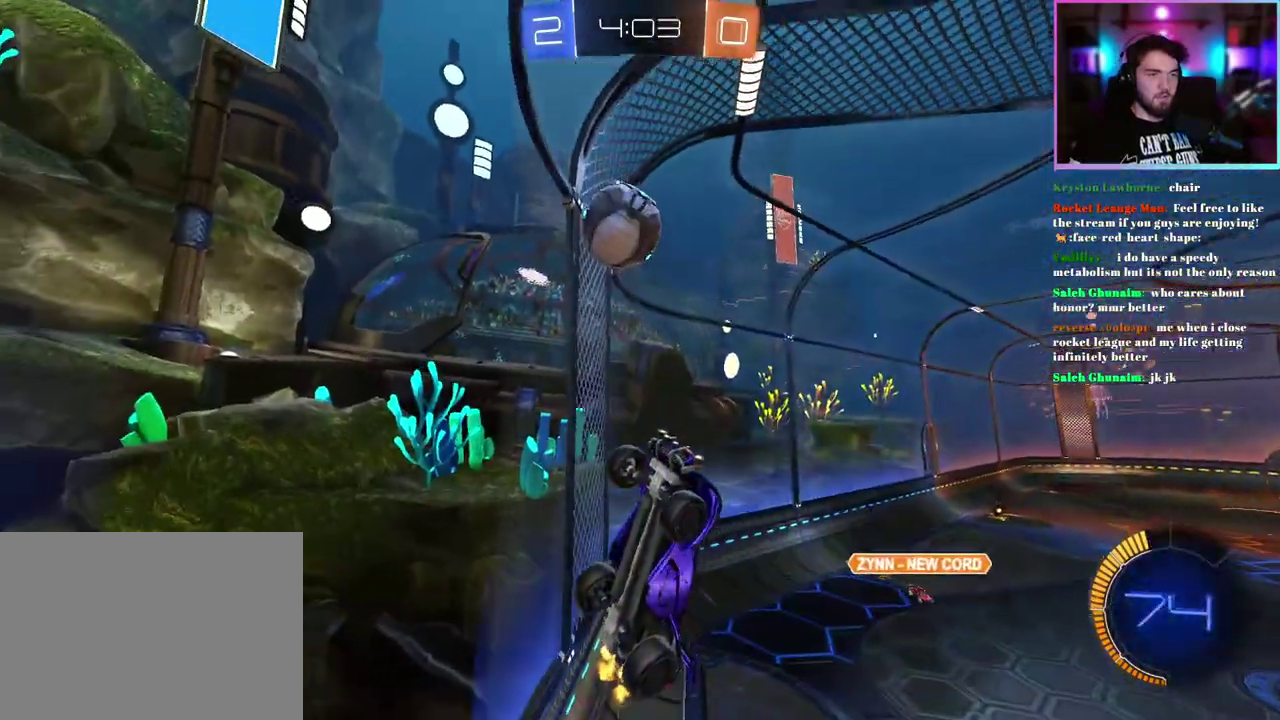
{"buttons": ["L2"], "left_stick": "center", "events": [[150, "R2", "up"], [167, "left_stick", "right"], [300, "left_stick", "center"], [483, "L2", "down"]]}
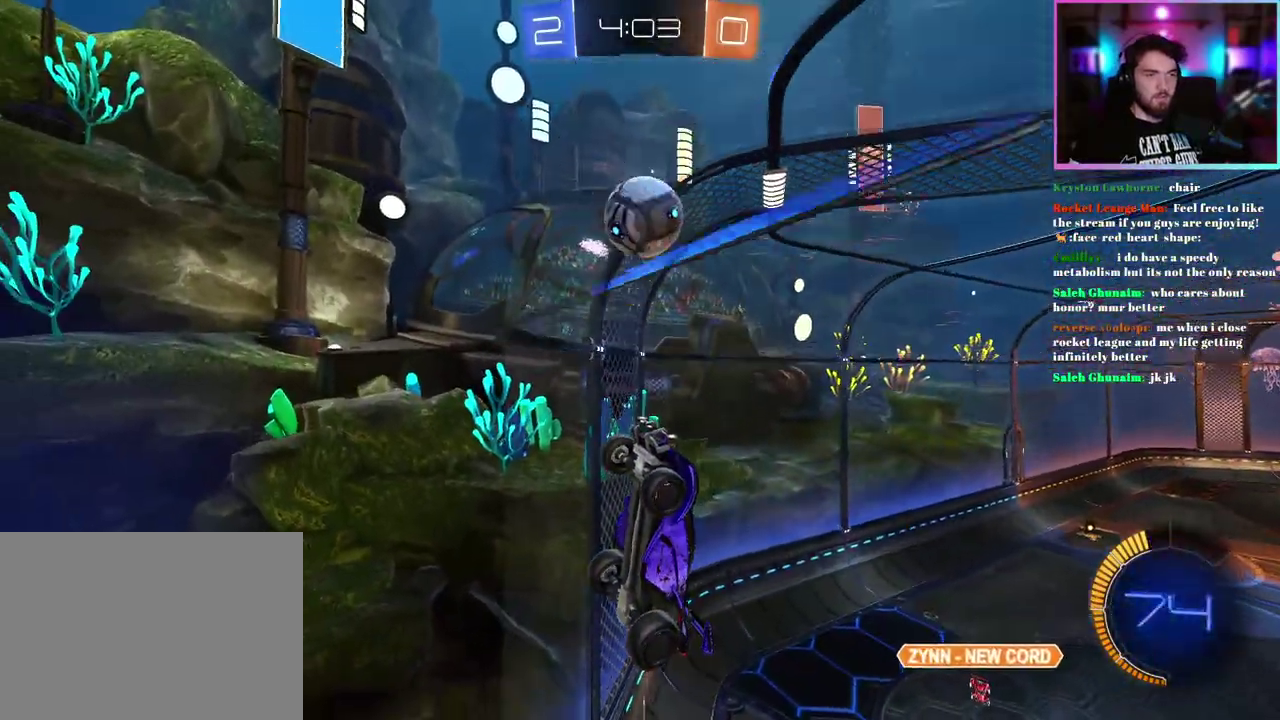
{"buttons": ["L1", "R2"], "left_stick": "up-right", "events": [[133, "R2", "down"], [150, "L2", "up"], [267, "left_stick", "down-right"], [300, "L1", "down"], [300, "R2", "up"], [417, "left_stick", "down"], [483, "R2", "down"], [500, "left_stick", "up-right"]]}
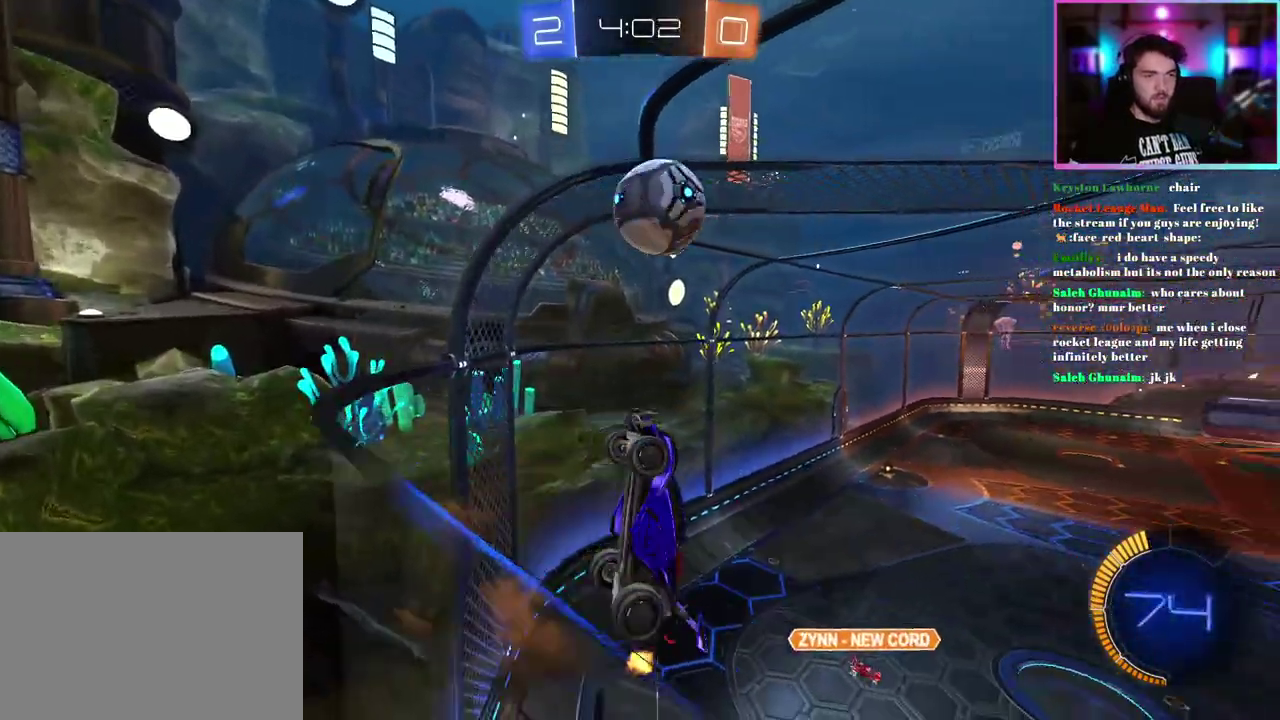
{"buttons": ["R1", "R2"], "left_stick": "up-left", "events": [[117, "left_stick", "right"], [183, "R1", "down"], [217, "left_stick", "down-right"], [233, "L1", "up"], [267, "left_stick", "center"], [333, "left_stick", "left"], [450, "left_stick", "up-left"]]}
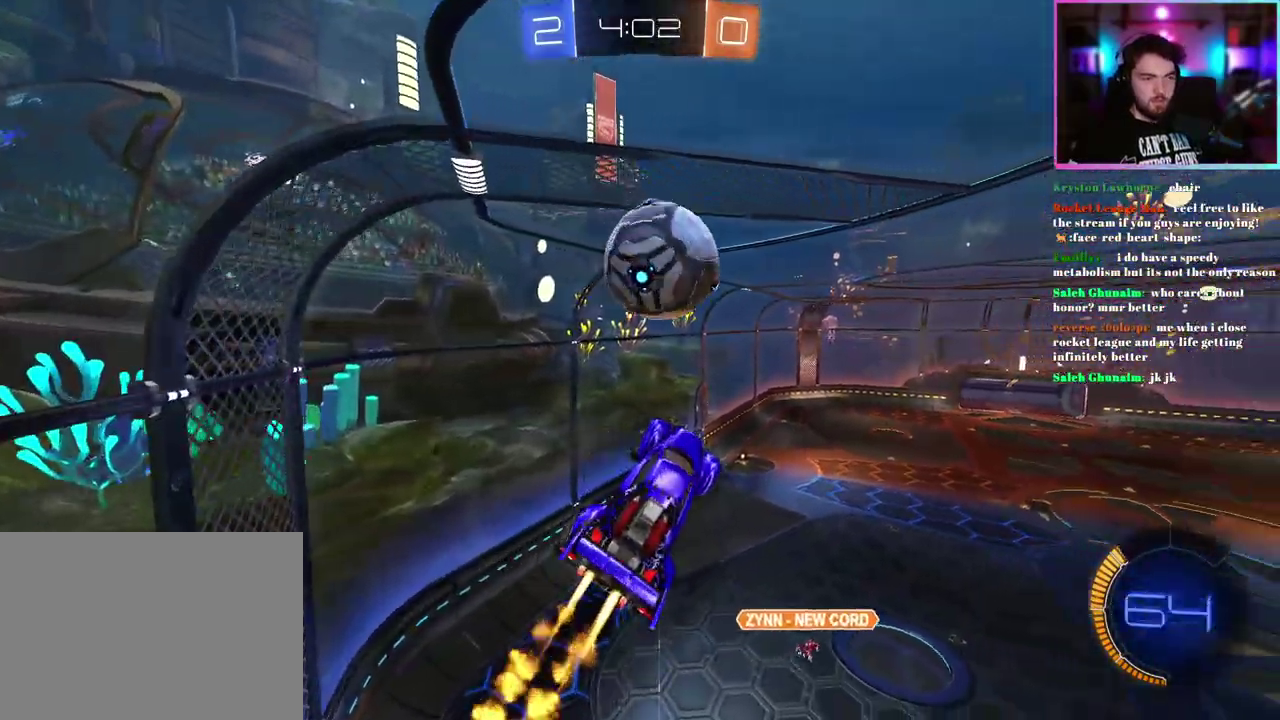
{"buttons": ["L1", "R1", "R2"], "left_stick": "down", "events": [[100, "left_stick", "up-right"], [133, "L1", "down"], [317, "left_stick", "down"]]}
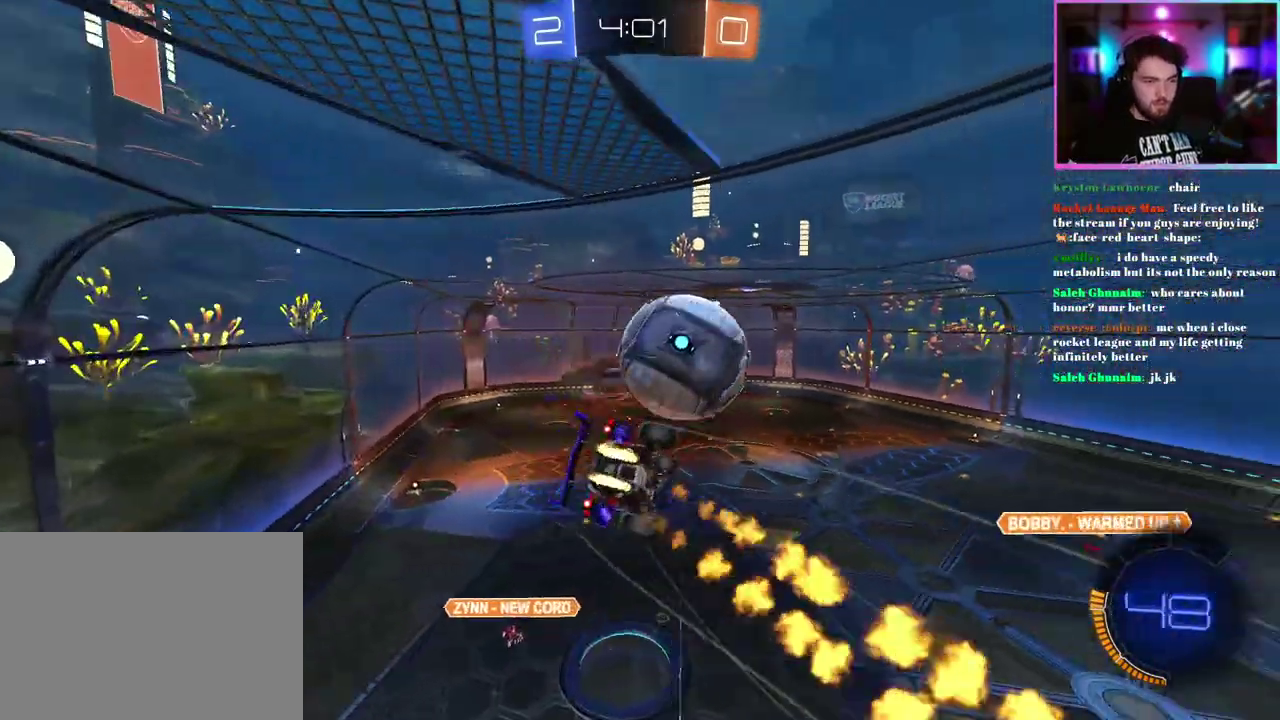
{"buttons": ["L1", "R2"], "left_stick": "up-right", "events": [[50, "left_stick", "down-left"], [200, "left_stick", "down"], [367, "left_stick", "right"], [433, "R1", "up"], [433, "left_stick", "up-right"]]}
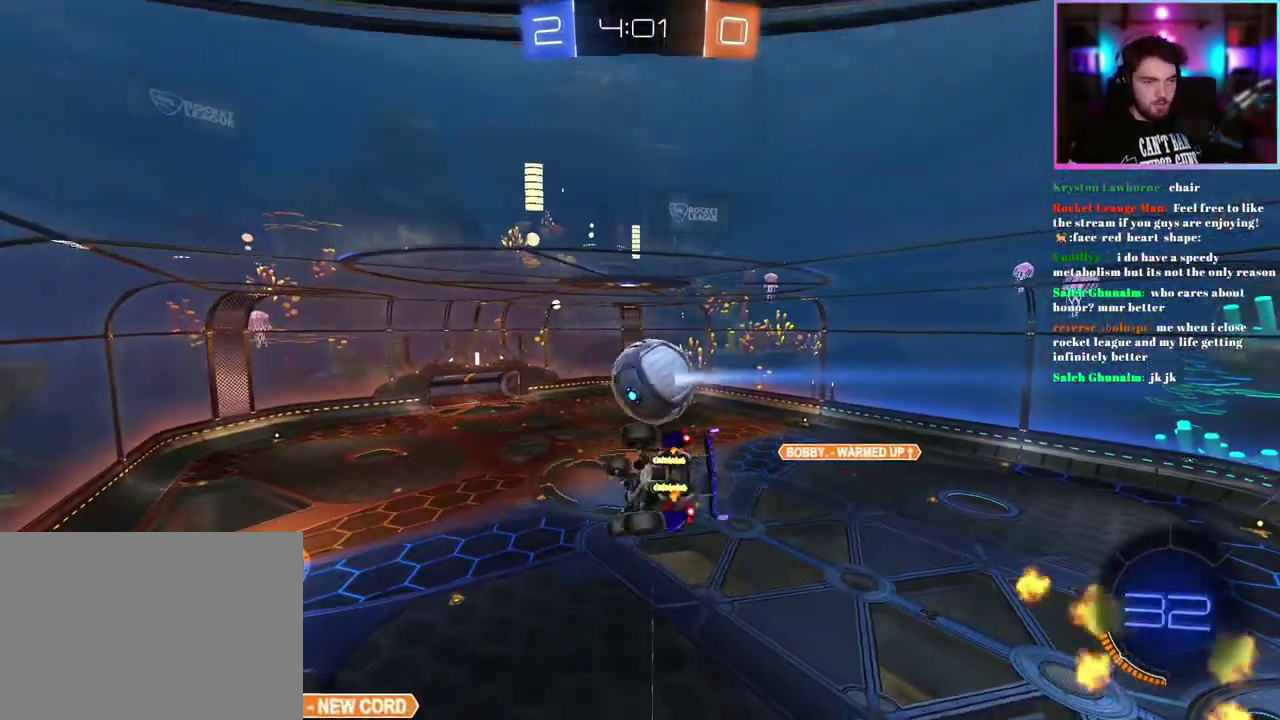
{"buttons": ["L1", "R1", "R2"], "left_stick": "center", "events": [[50, "R1", "down"], [133, "left_stick", "right"], [217, "R1", "up"], [367, "R1", "down"], [450, "left_stick", "center"]]}
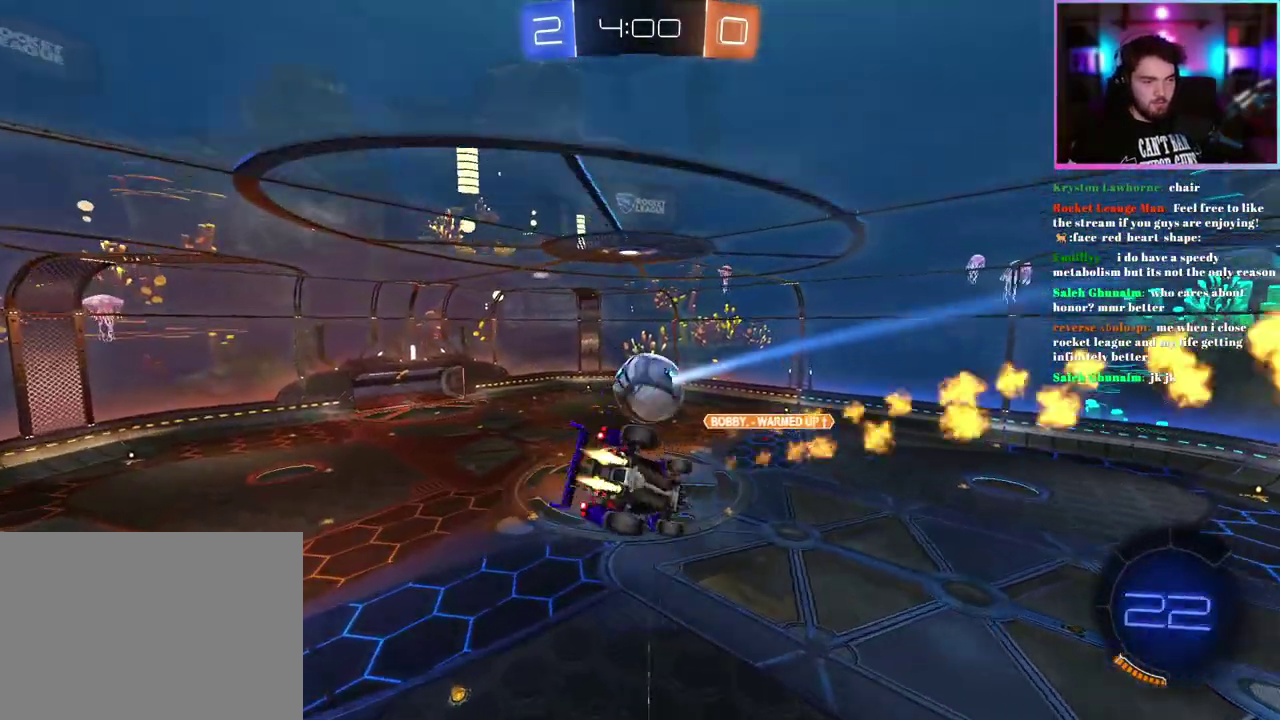
{"buttons": ["L1", "R2"], "left_stick": "left", "events": [[17, "R1", "up"], [183, "left_stick", "up-right"], [317, "left_stick", "center"], [433, "left_stick", "left"]]}
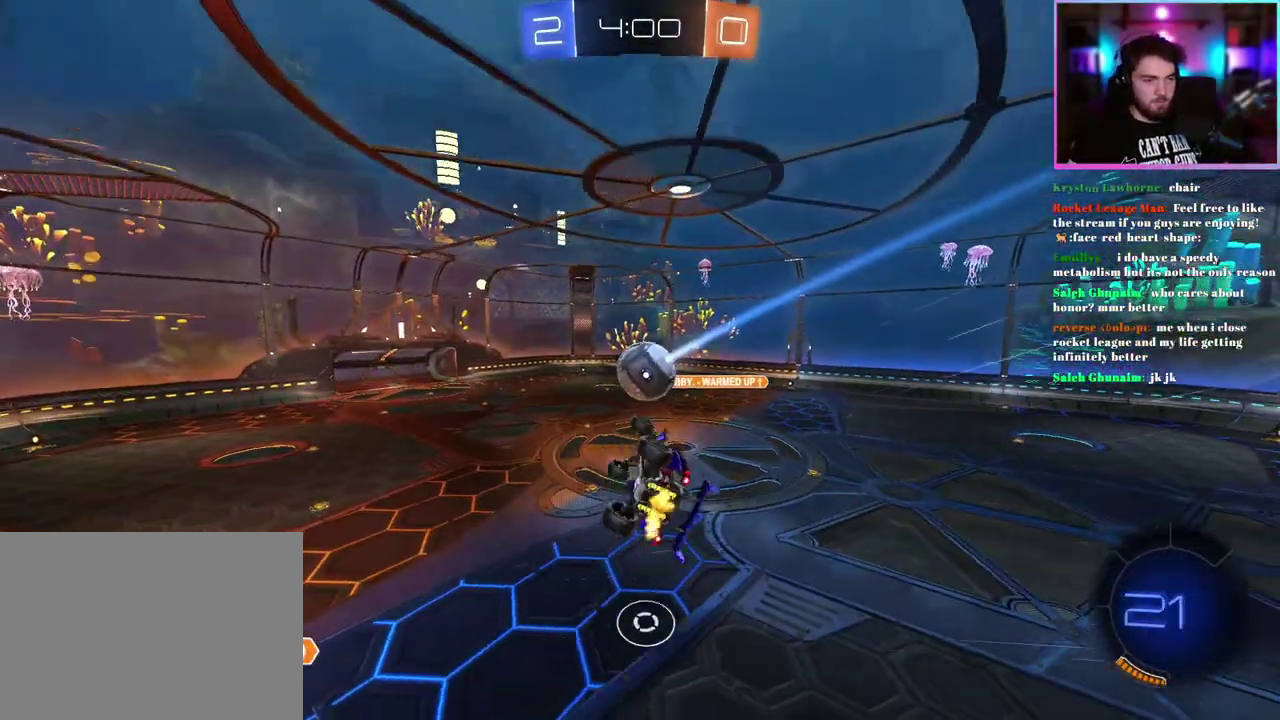
{"buttons": ["R2"], "left_stick": "center", "events": [[67, "left_stick", "center"], [150, "L1", "up"]]}
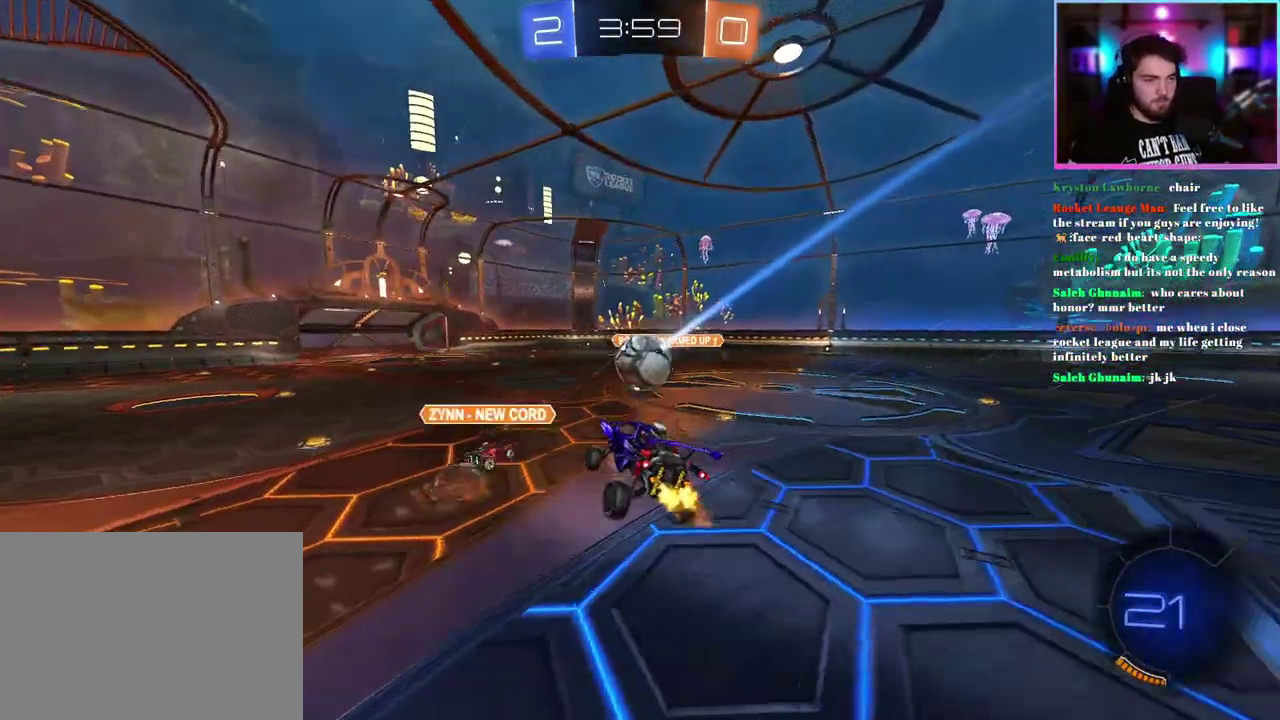
{"buttons": ["R1", "R2"], "left_stick": "right", "events": [[117, "left_stick", "right"], [233, "R1", "down"]]}
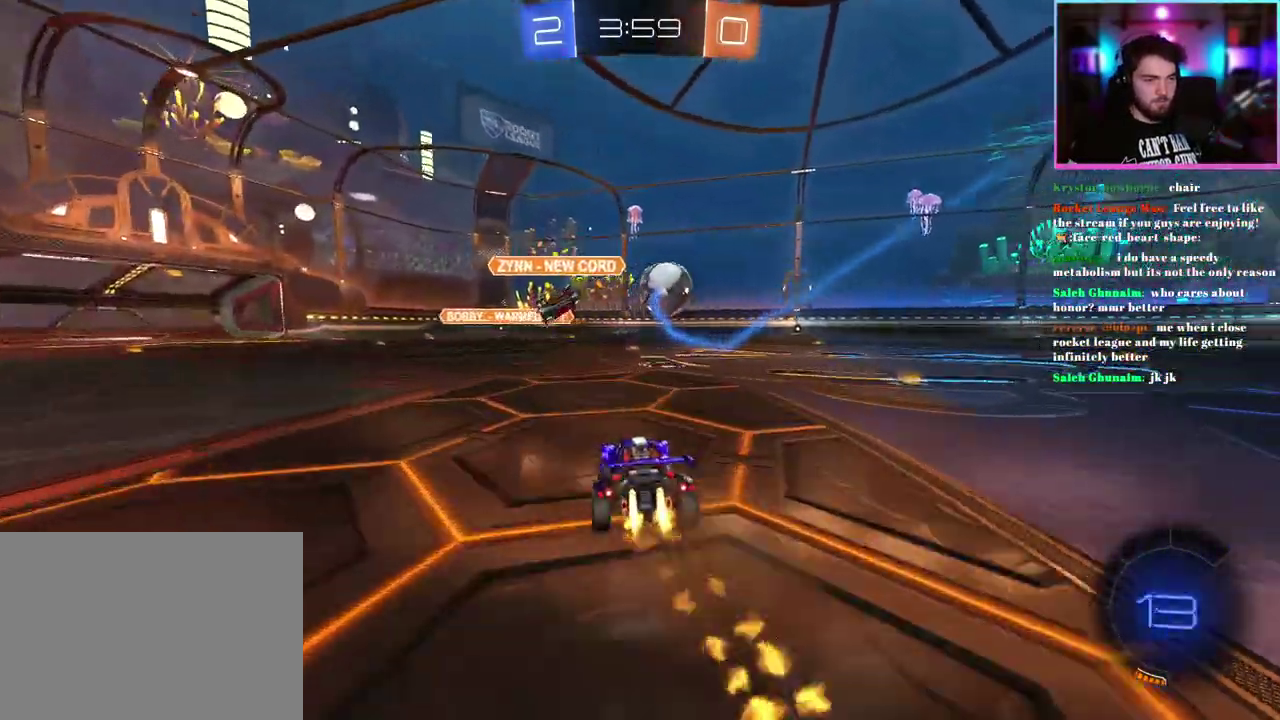
{"buttons": ["R1", "R2"], "left_stick": "right", "events": [[183, "left_stick", "center"], [367, "left_stick", "right"]]}
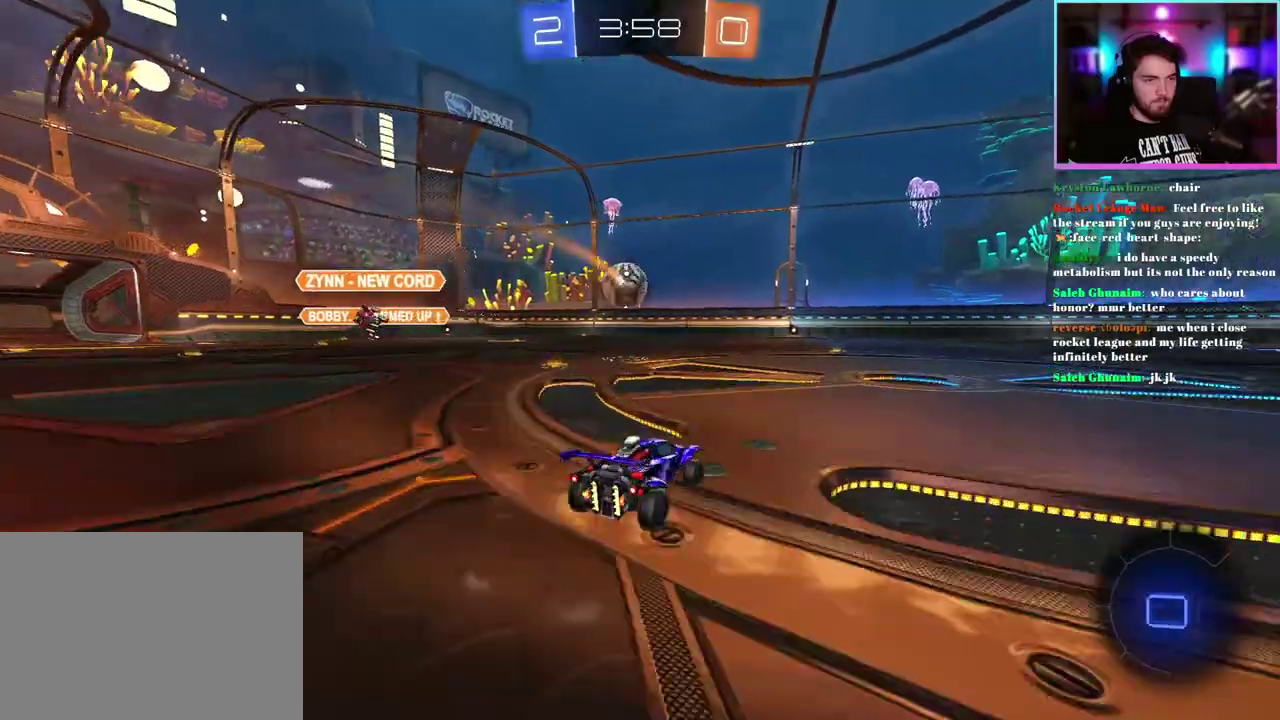
{"buttons": ["TRIANGLE", "L1", "R1", "R2"], "left_stick": "down-left", "events": [[17, "left_stick", "center"], [67, "left_stick", "up"], [83, "L1", "down"], [250, "left_stick", "down-left"], [433, "TRIANGLE", "down"]]}
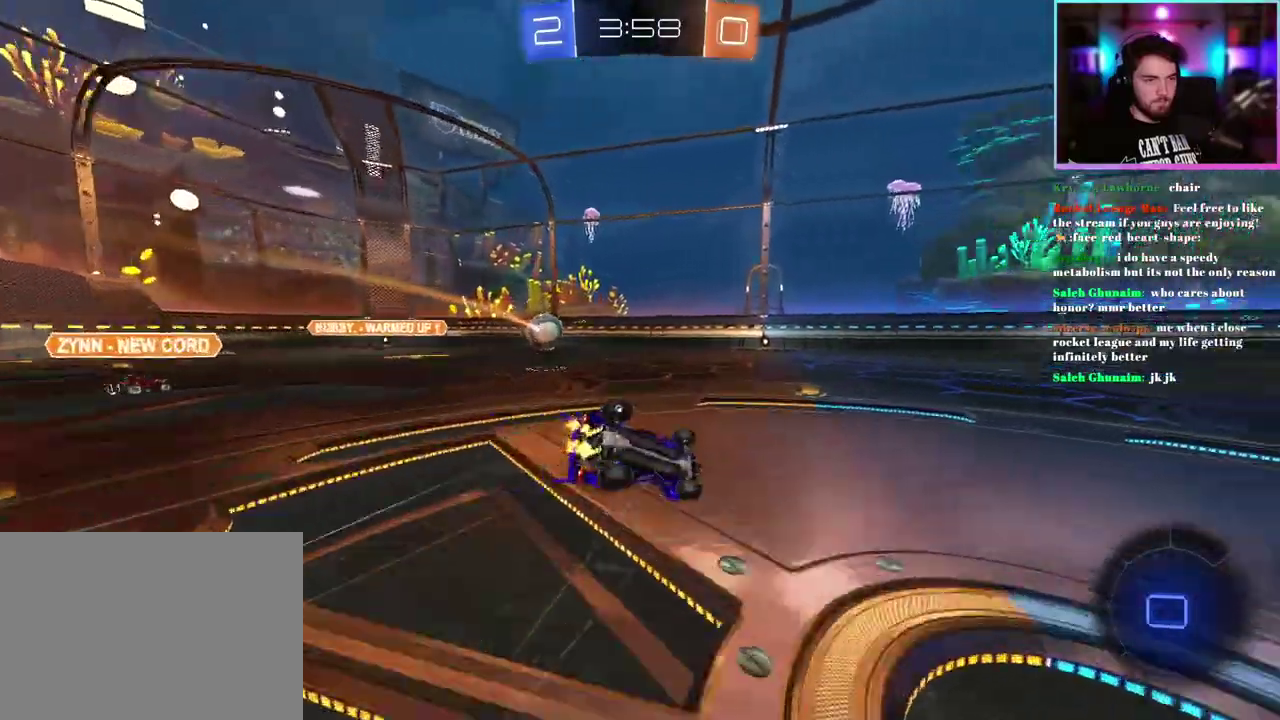
{"buttons": ["R2"], "left_stick": "down-left", "events": [[17, "R1", "up"], [17, "TRIANGLE", "up"], [450, "L1", "up"]]}
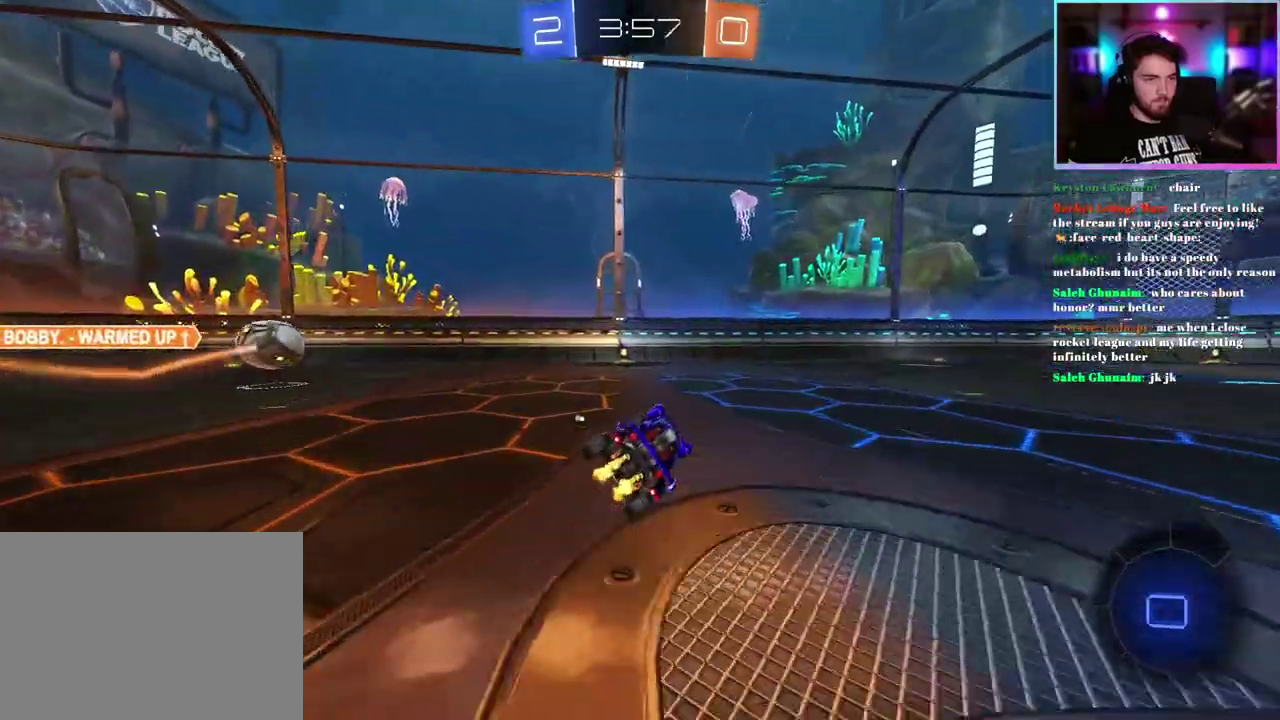
{"buttons": ["R2"], "left_stick": "center", "events": [[33, "TRIANGLE", "down"], [33, "left_stick", "center"], [150, "TRIANGLE", "up"], [183, "left_stick", "left"], [283, "left_stick", "center"]]}
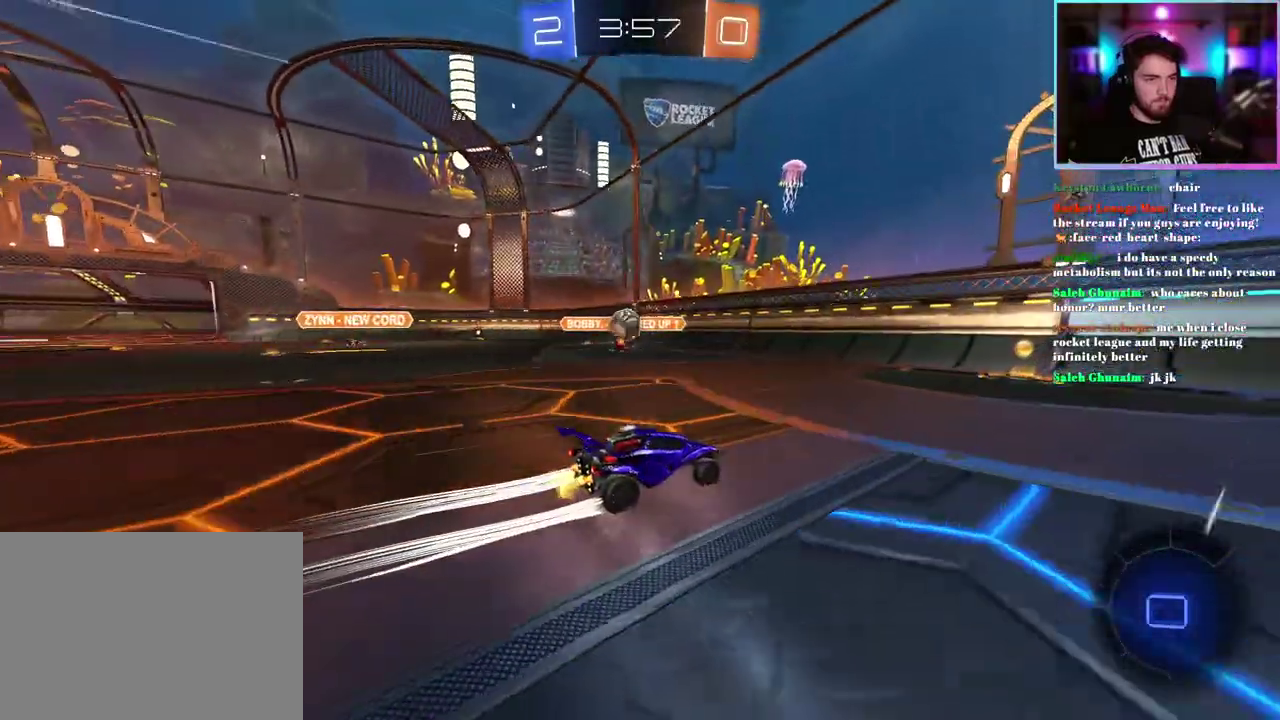
{"buttons": ["R2"], "left_stick": "right", "events": [[367, "left_stick", "right"]]}
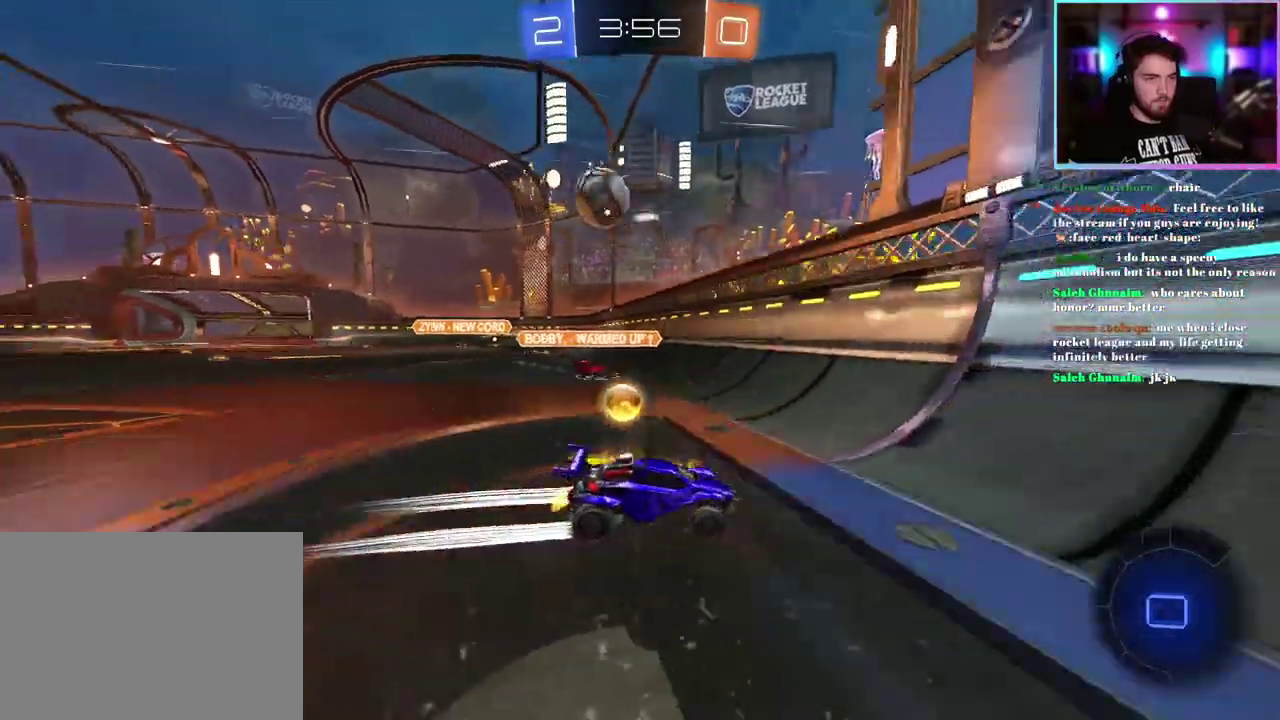
{"buttons": ["R2"], "left_stick": "center", "events": [[150, "left_stick", "center"]]}
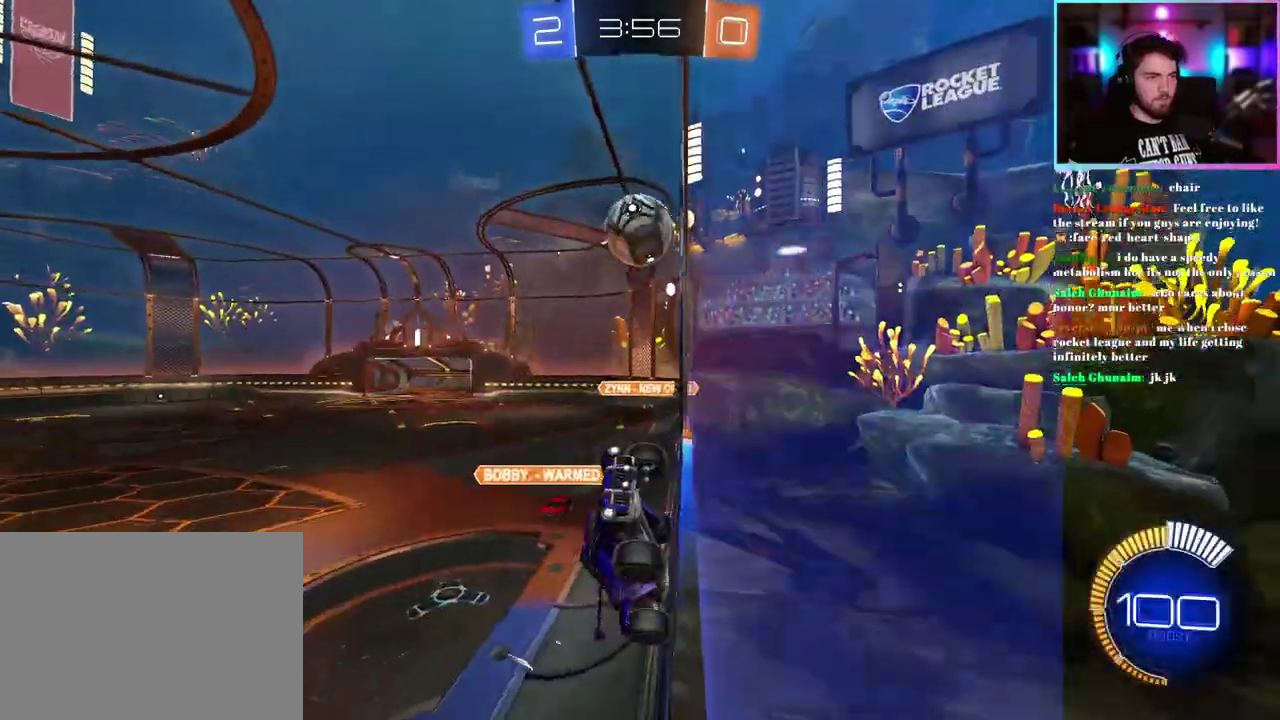
{"buttons": ["R2"], "left_stick": "center", "events": [[50, "left_stick", "right"], [450, "left_stick", "center"]]}
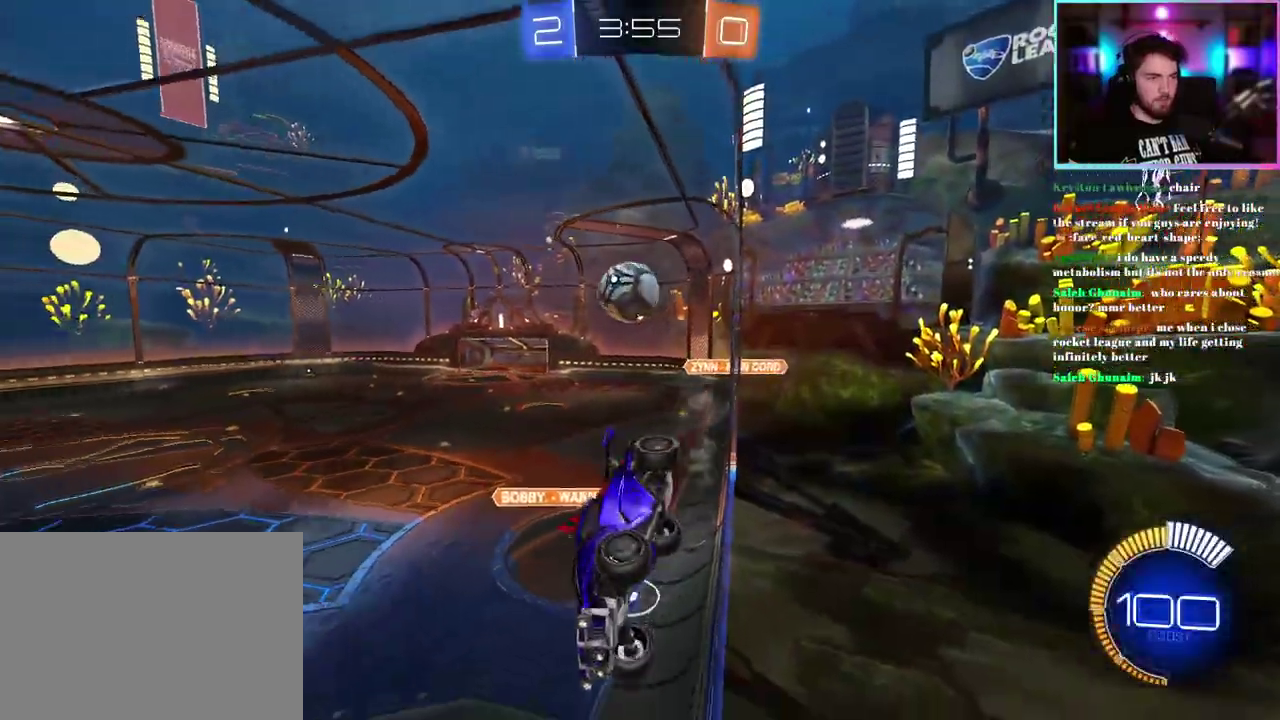
{"buttons": ["L2"], "left_stick": "right", "events": [[233, "left_stick", "right"], [333, "SQUARE", "down"], [350, "left_stick", "center"], [400, "L2", "down"], [417, "SQUARE", "up"], [483, "R2", "up"], [483, "left_stick", "right"]]}